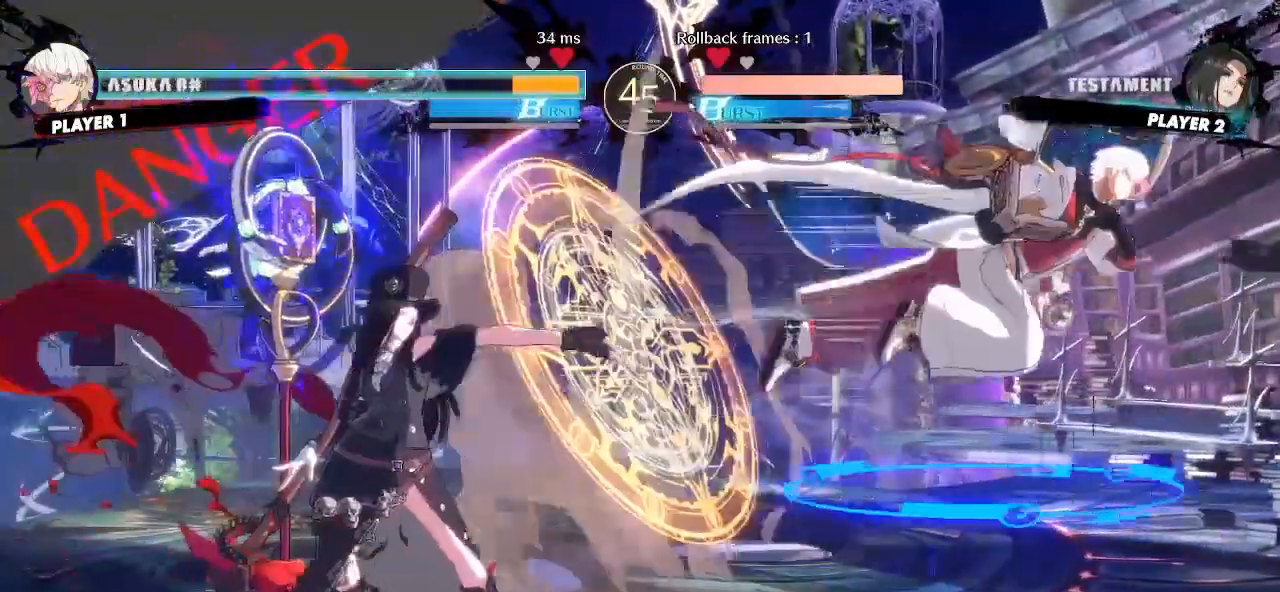
Gameplay with a controller (arcade stick); each line is a JSON object with the inputs held at the frame after it (dt_ms = milliseconds from this image to that frame). "events" lists button and stick changes between this image and that frame as [ms after this image, input, new state], when the widget could be followed in between. Not read: L3 R3 other_buttons.
{"dt_ms": 500, "buttons": ["DPAD_DOWN"], "events": [[183, "DPAD_RIGHT", "down"], [450, "DPAD_DOWN", "down"], [467, "DPAD_RIGHT", "up"]]}
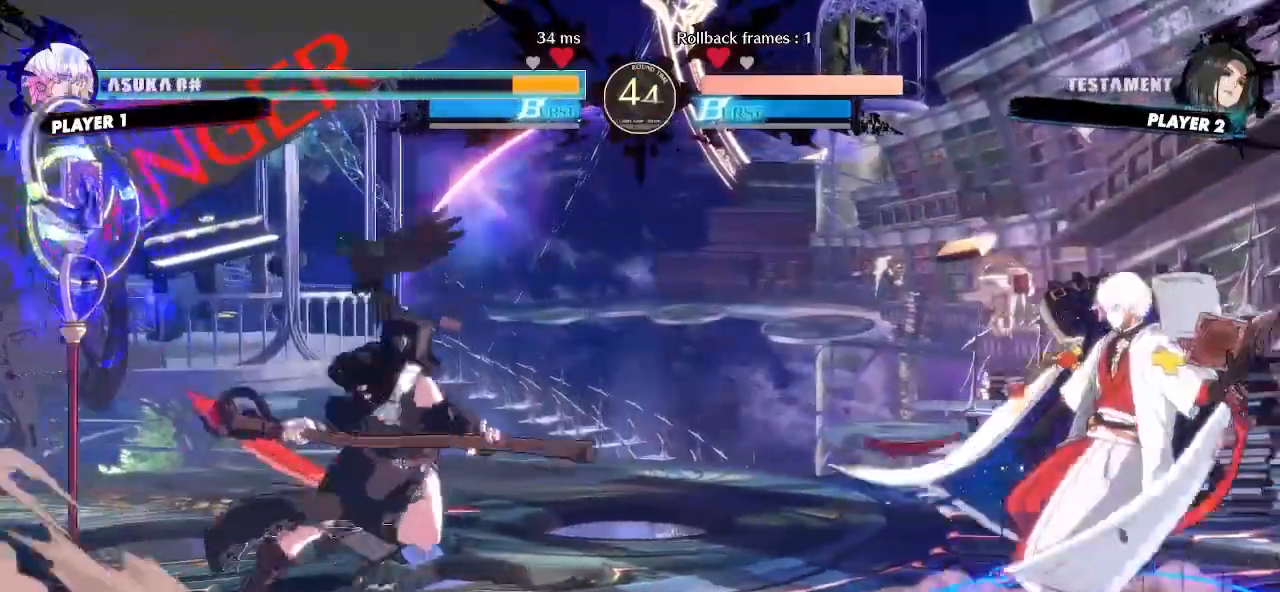
{"dt_ms": 500, "buttons": ["DPAD_DOWN", "DPAD_LEFT"], "events": [[233, "DPAD_LEFT", "down"], [283, "DPAD_DOWN", "up"], [483, "DPAD_DOWN", "down"]]}
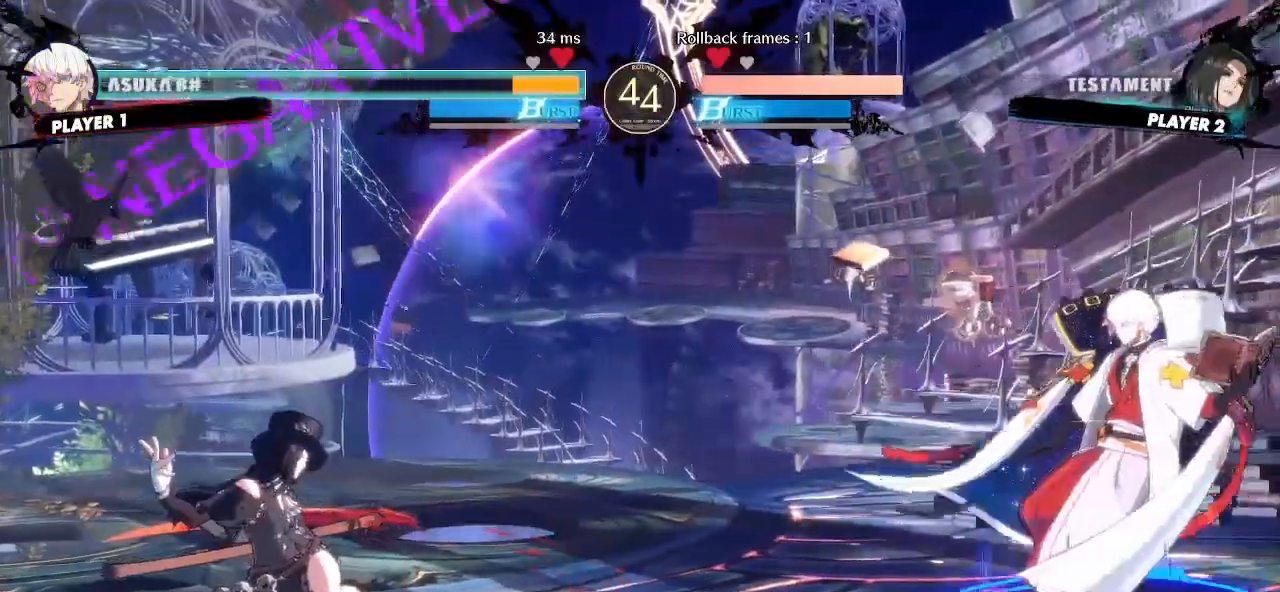
{"dt_ms": 500, "buttons": []}
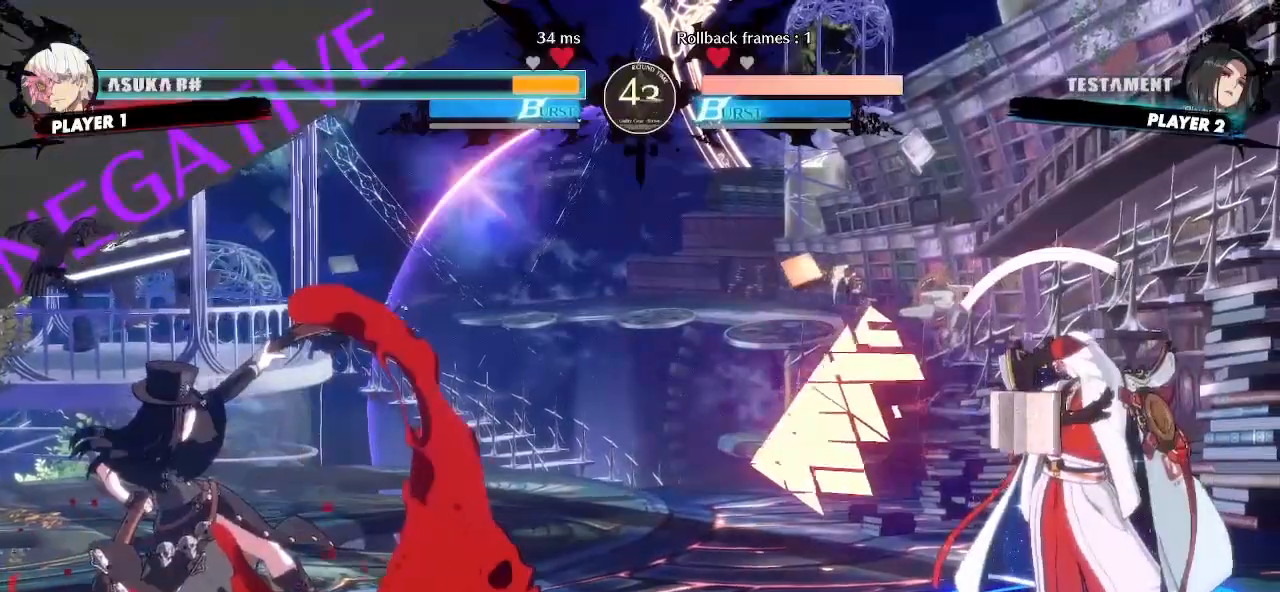
{"dt_ms": 1000, "buttons": []}